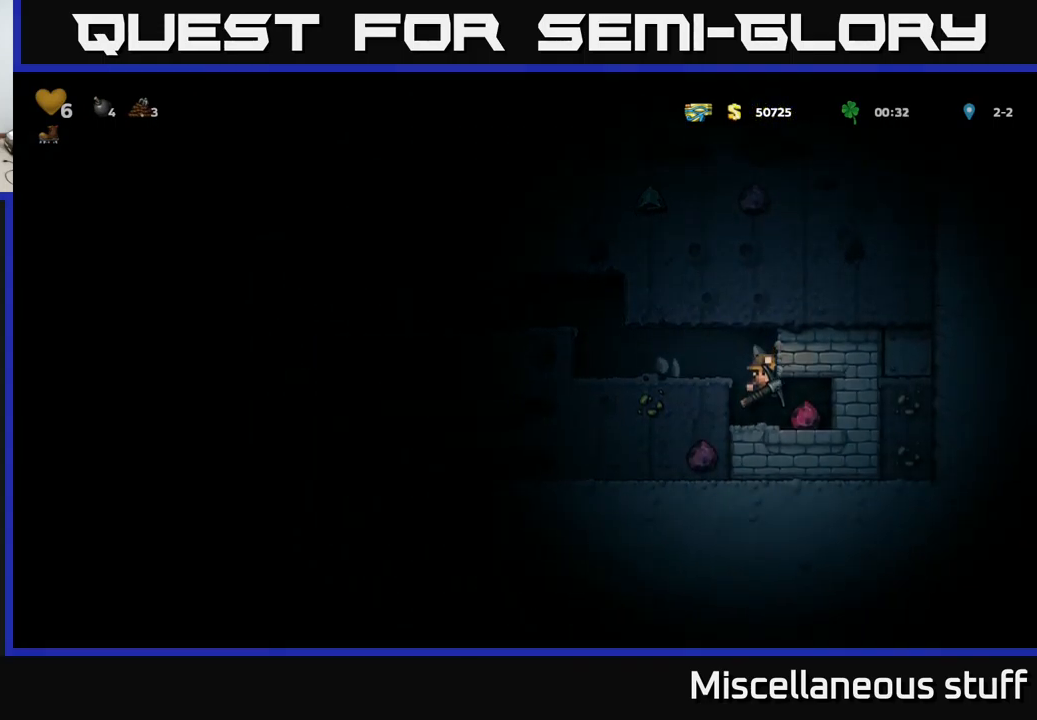
Gameplay with a controller (Xbox layout); each line is a JSON object with the inputs held at the frame after it. "events" lists button and stick changes between this image and that frame as [ms after this image, input, new state], when the widget could be followed in between. Not read: right_stick.
{"buttons": ["X"], "left_stick": "center", "events": [[33, "DPAD_RIGHT", "down"], [200, "DPAD_RIGHT", "up"], [234, "DPAD_LEFT", "down"], [384, "X", "down"], [434, "DPAD_LEFT", "up"]]}
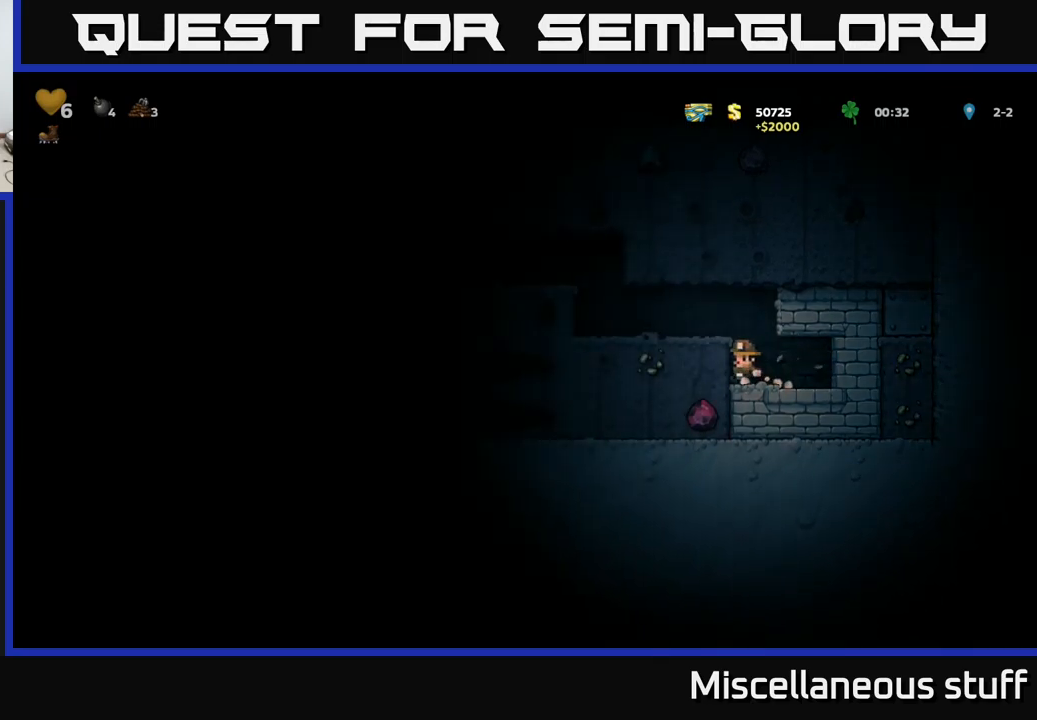
{"buttons": [], "left_stick": "center", "events": [[100, "X", "up"], [300, "X", "down"], [500, "X", "up"]]}
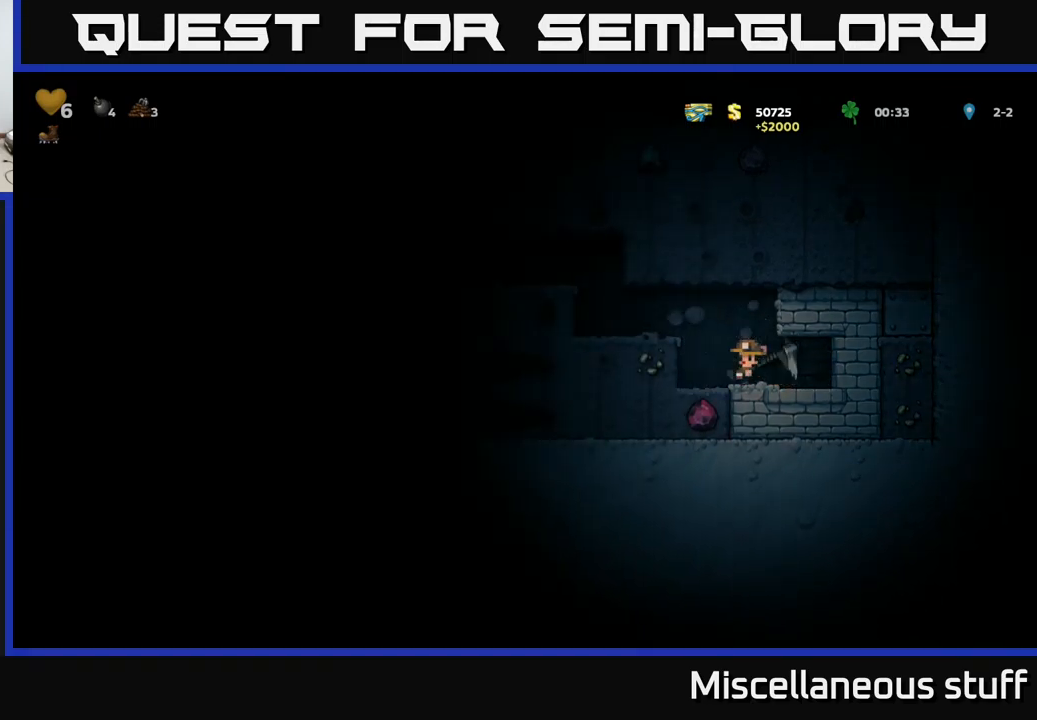
{"buttons": [], "left_stick": "center", "events": [[150, "DPAD_LEFT", "down"], [334, "DPAD_LEFT", "up"]]}
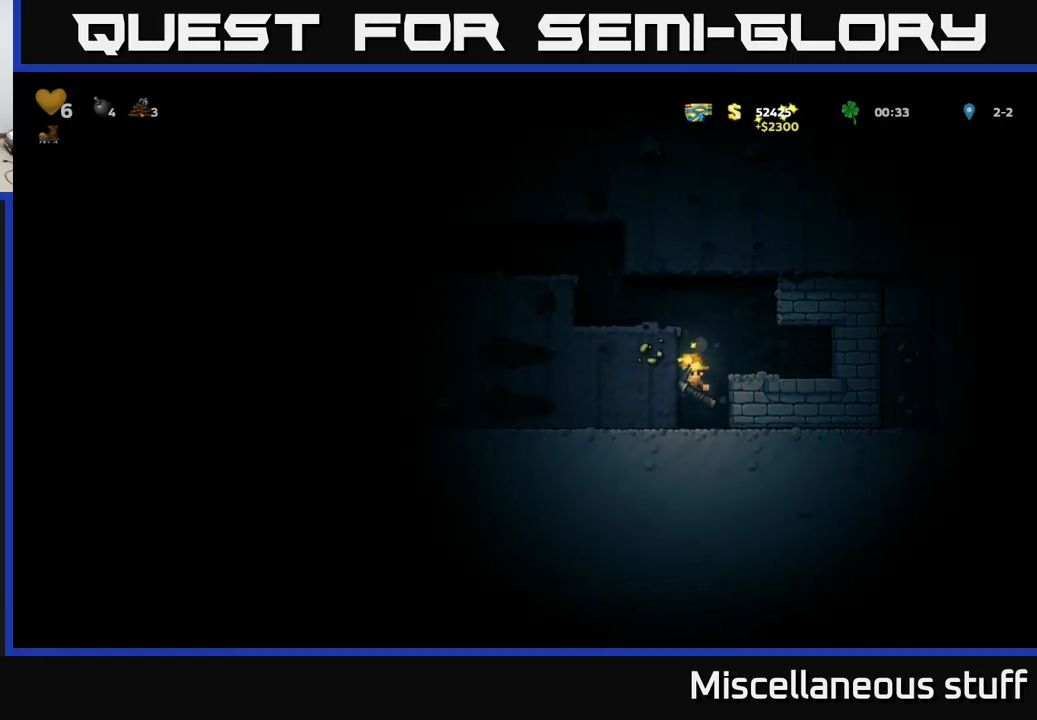
{"buttons": ["A", "DPAD_LEFT"], "left_stick": "center", "events": [[117, "A", "down"], [267, "DPAD_LEFT", "down"], [300, "A", "up"], [467, "A", "down"]]}
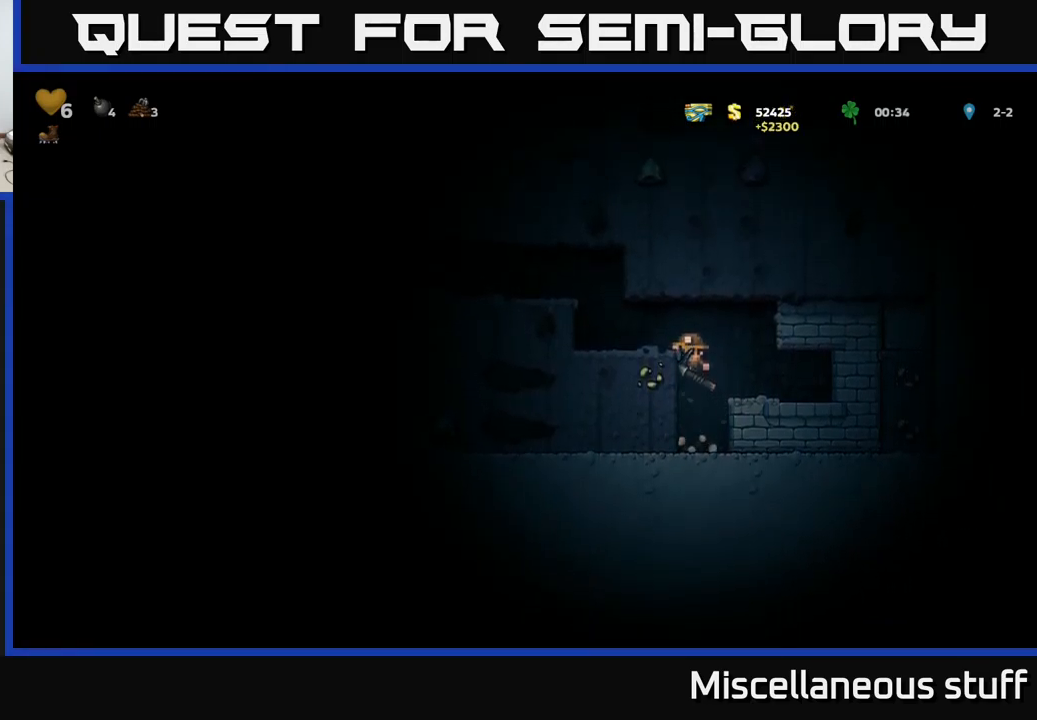
{"buttons": ["DPAD_LEFT"], "left_stick": "center", "events": [[117, "A", "up"], [284, "A", "down"], [417, "A", "up"]]}
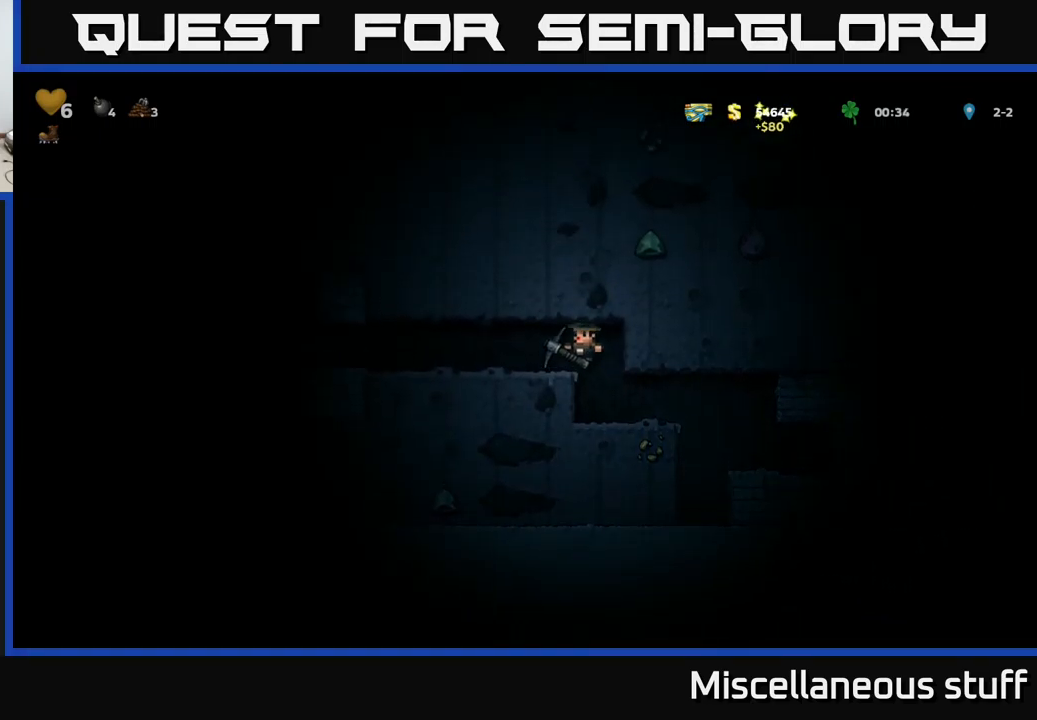
{"buttons": ["DPAD_LEFT"], "left_stick": "center", "events": []}
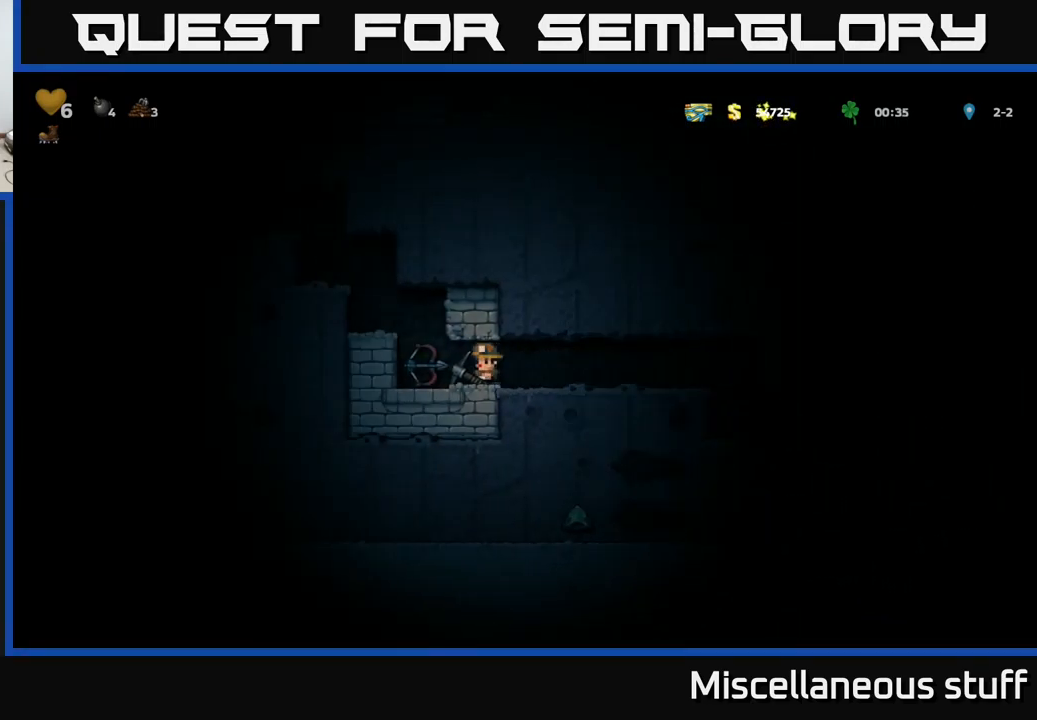
{"buttons": ["DPAD_LEFT"], "left_stick": "center", "events": [[184, "X", "down"], [384, "X", "up"]]}
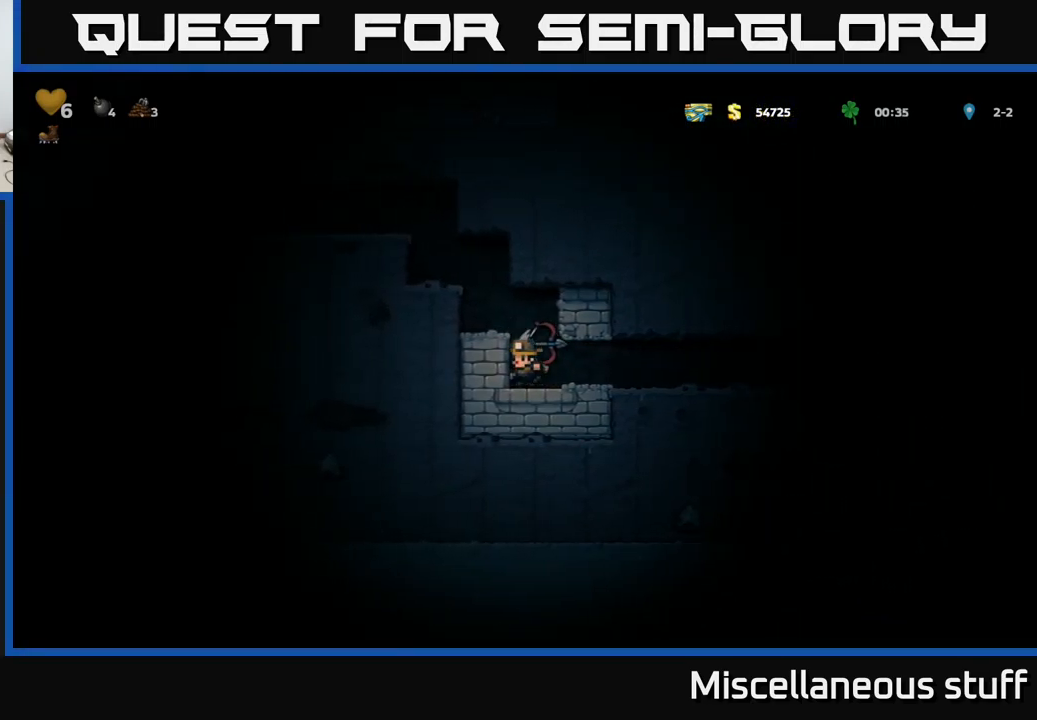
{"buttons": ["DPAD_LEFT"], "left_stick": "center", "events": [[100, "X", "down"], [300, "X", "up"]]}
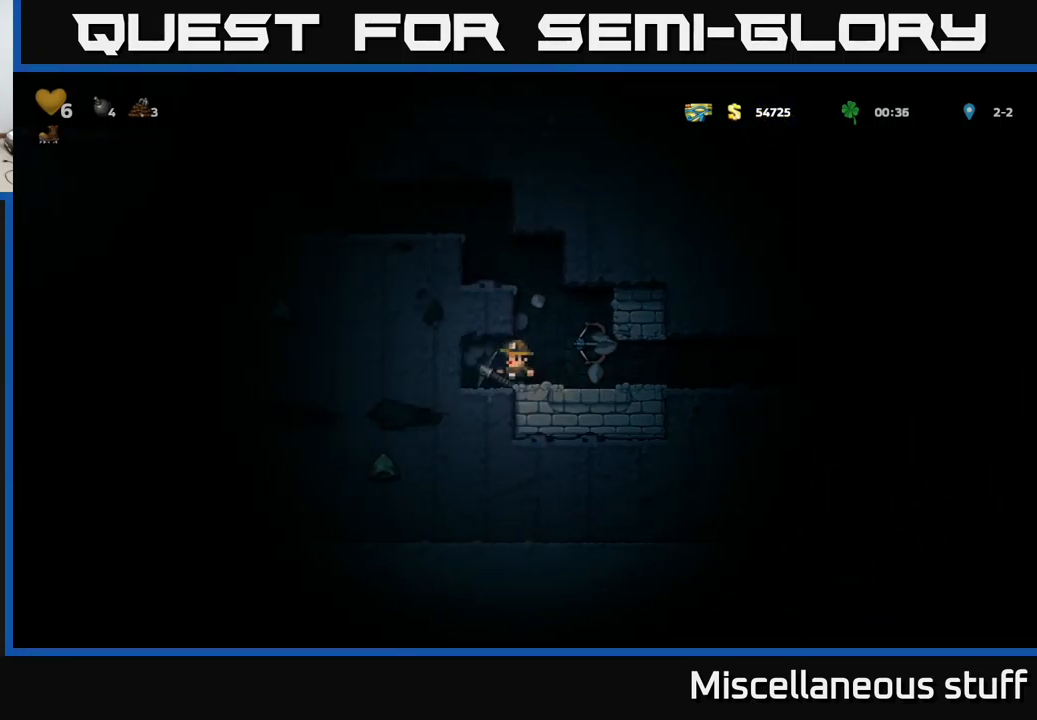
{"buttons": ["X", "DPAD_LEFT"], "left_stick": "center", "events": [[17, "X", "down"], [217, "X", "up"], [434, "X", "down"]]}
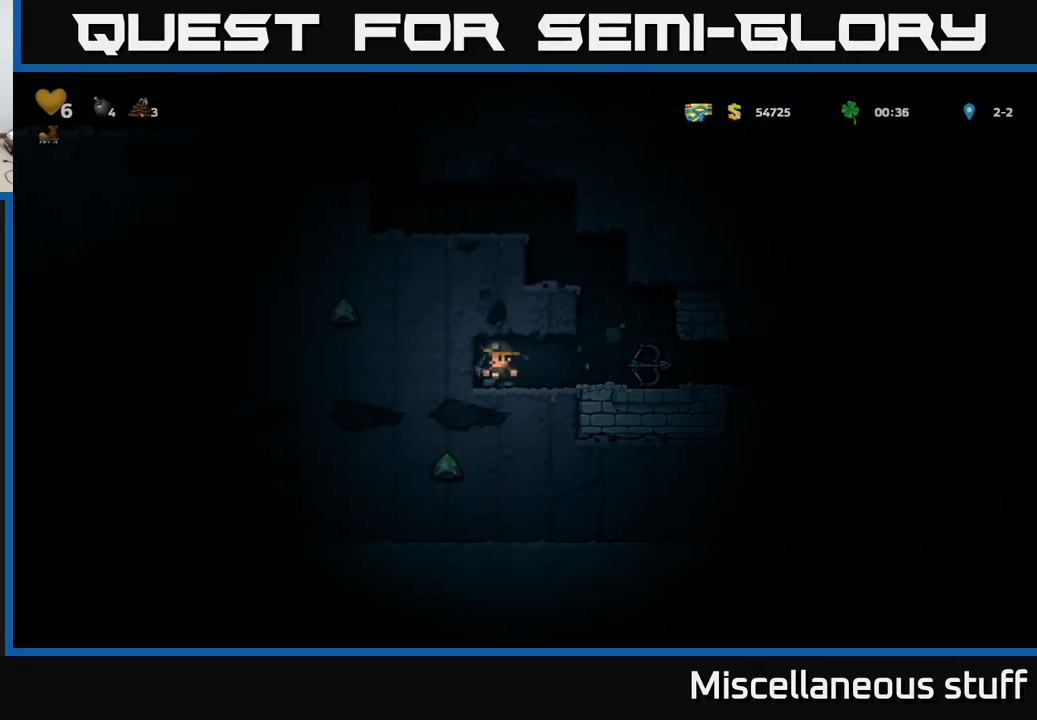
{"buttons": ["X", "DPAD_LEFT"], "left_stick": "center", "events": [[167, "X", "up"], [400, "X", "down"]]}
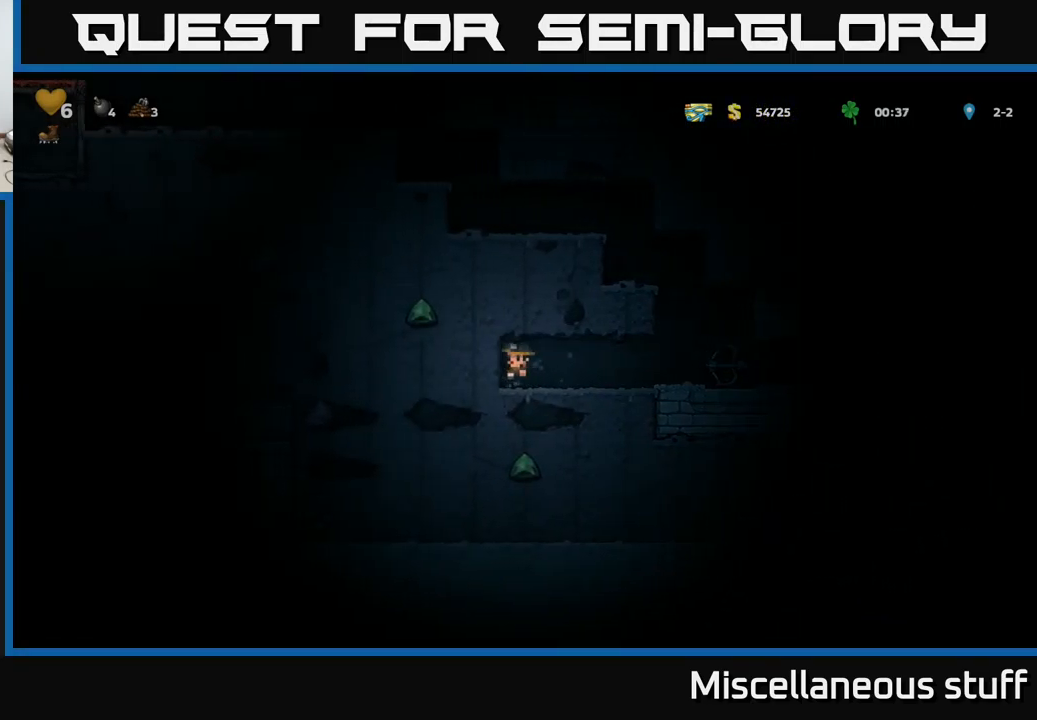
{"buttons": ["DPAD_LEFT"], "left_stick": "center", "events": [[100, "X", "up"], [316, "X", "down"], [500, "X", "up"]]}
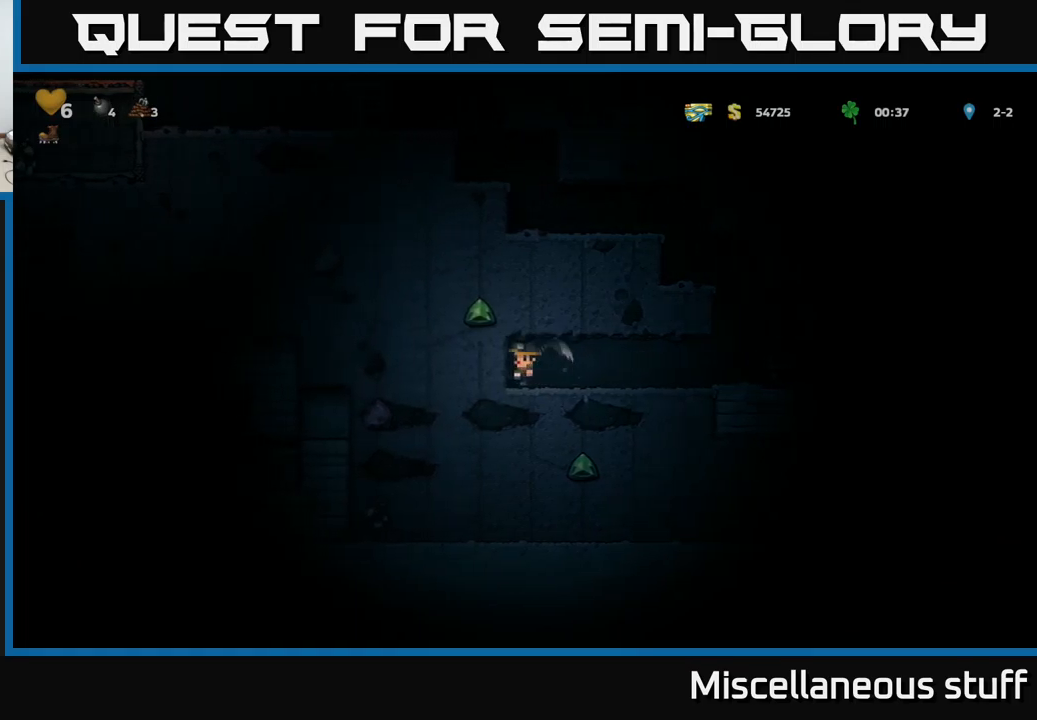
{"buttons": ["DPAD_LEFT"], "left_stick": "center", "events": [[234, "X", "down"], [417, "X", "up"]]}
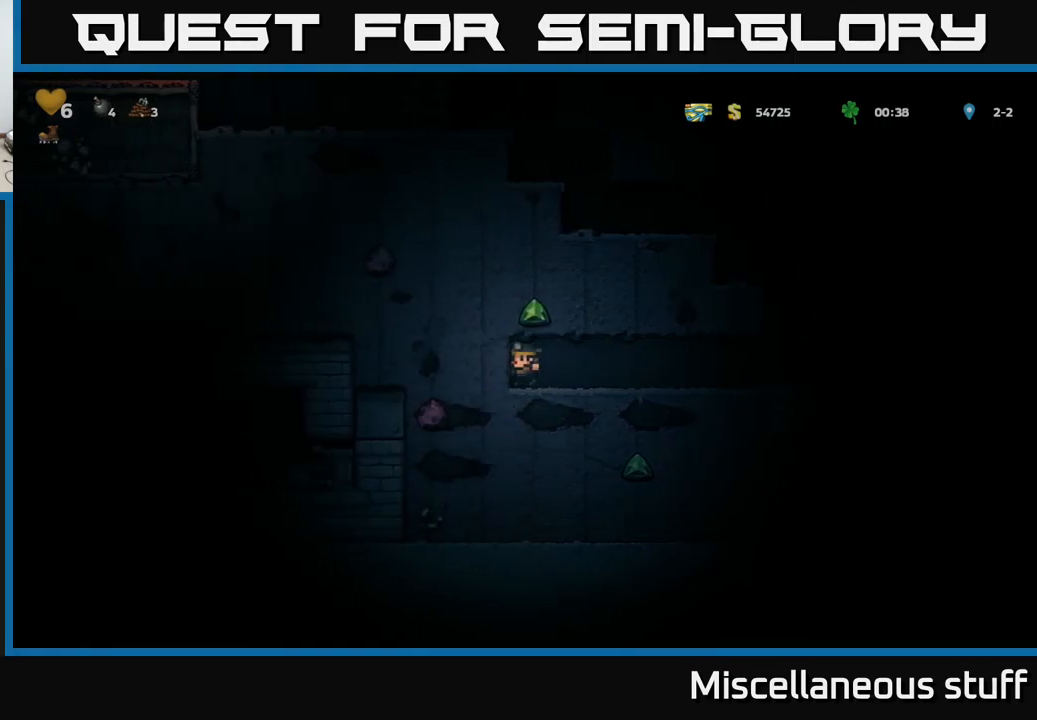
{"buttons": ["DPAD_LEFT"], "left_stick": "center", "events": [[167, "X", "down"], [350, "X", "up"]]}
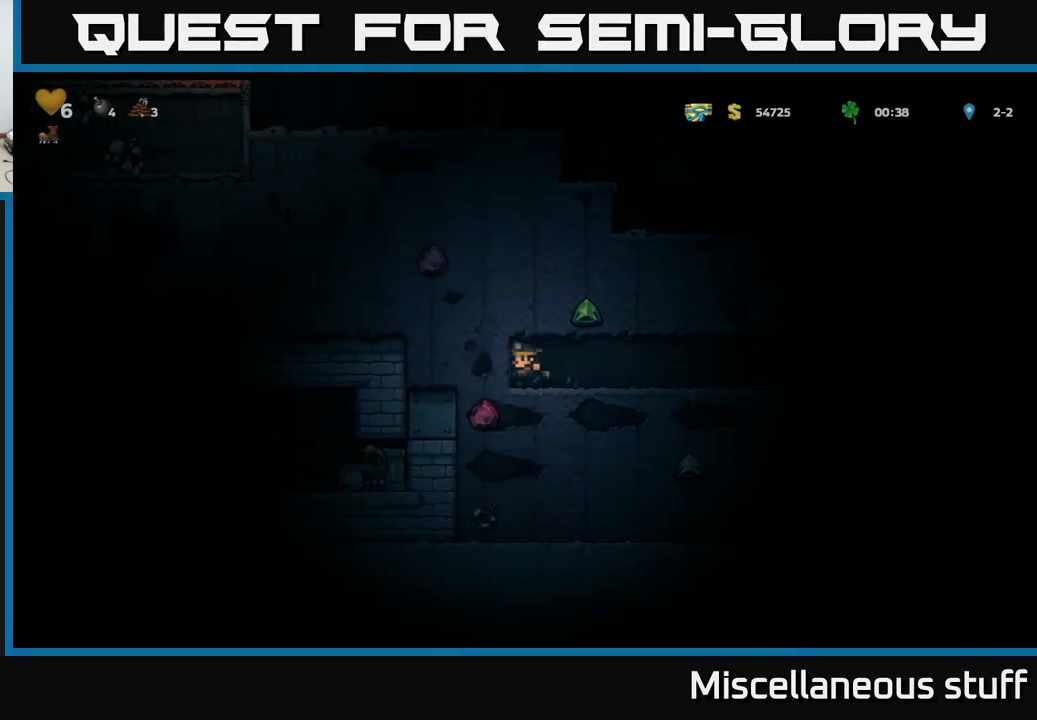
{"buttons": ["DPAD_LEFT"], "left_stick": "center", "events": [[84, "X", "down"], [300, "X", "up"]]}
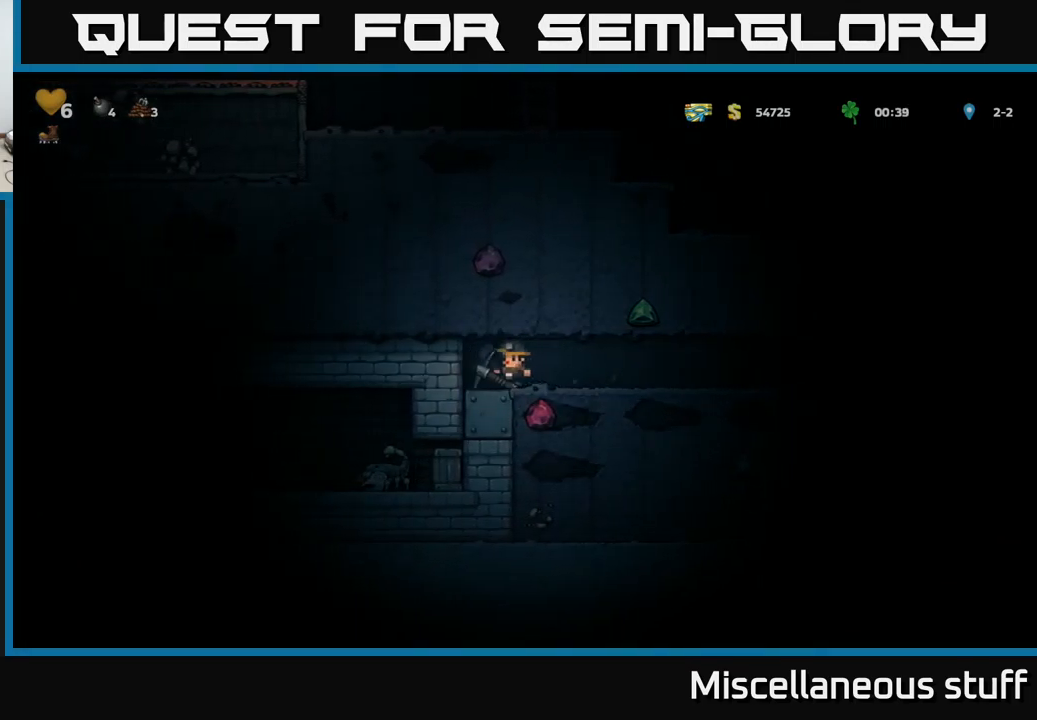
{"buttons": ["X"], "left_stick": "center", "events": [[17, "X", "down"], [200, "DPAD_LEFT", "up"], [250, "X", "up"], [450, "X", "down"]]}
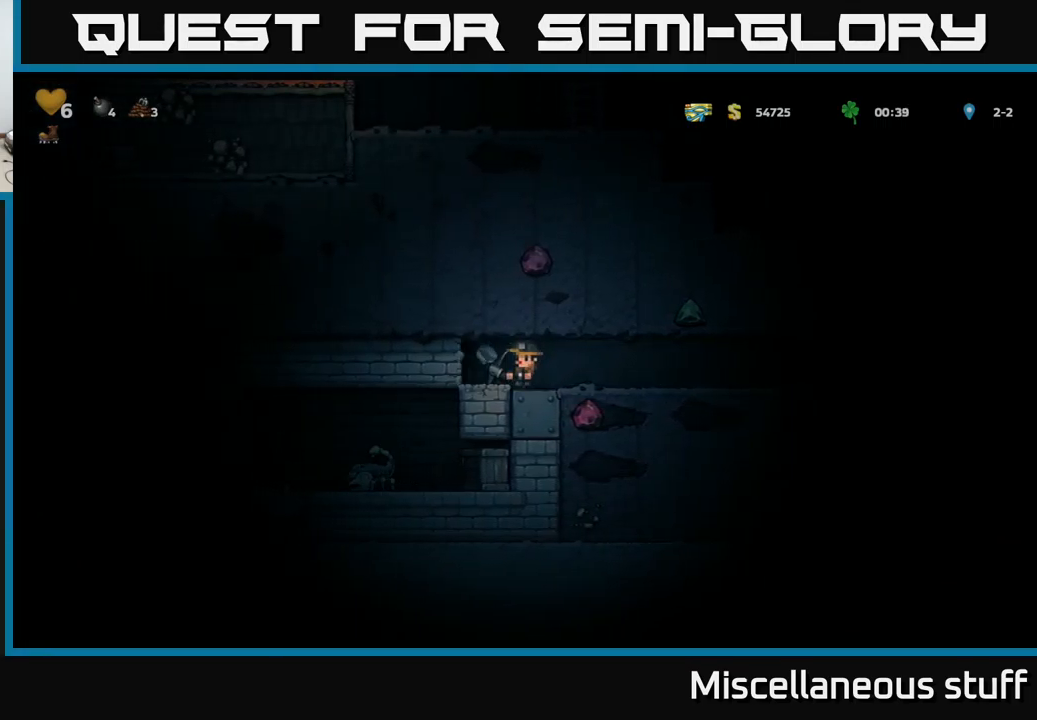
{"buttons": [], "left_stick": "center", "events": [[167, "X", "up"]]}
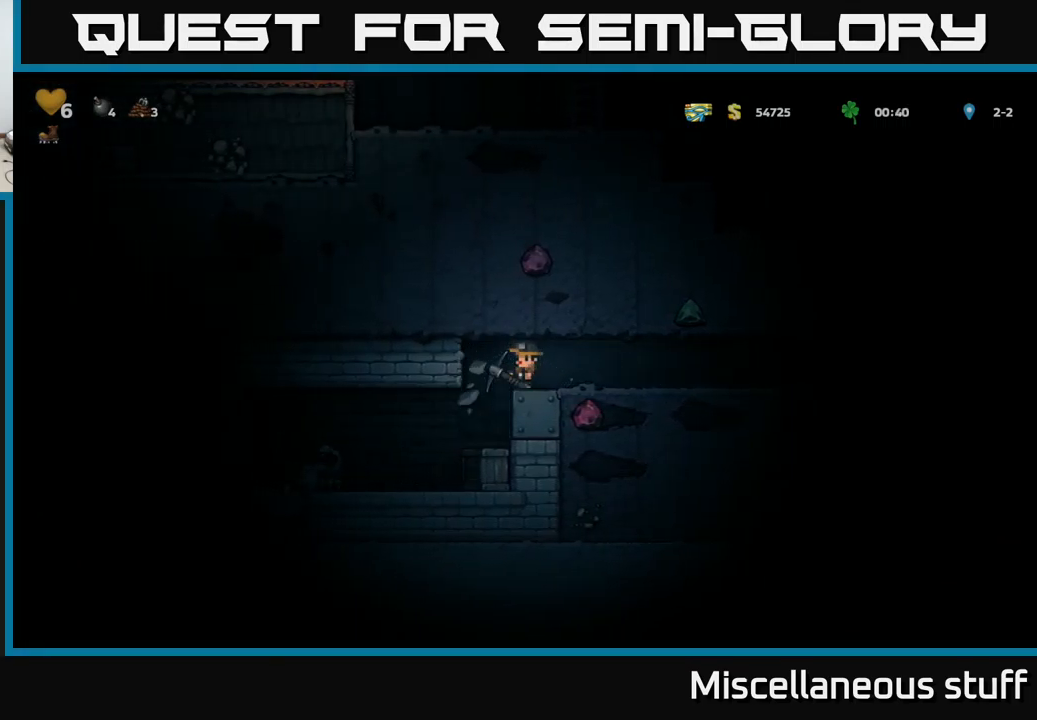
{"buttons": [], "left_stick": "center", "events": [[100, "DPAD_RIGHT", "down"], [200, "DPAD_RIGHT", "up"]]}
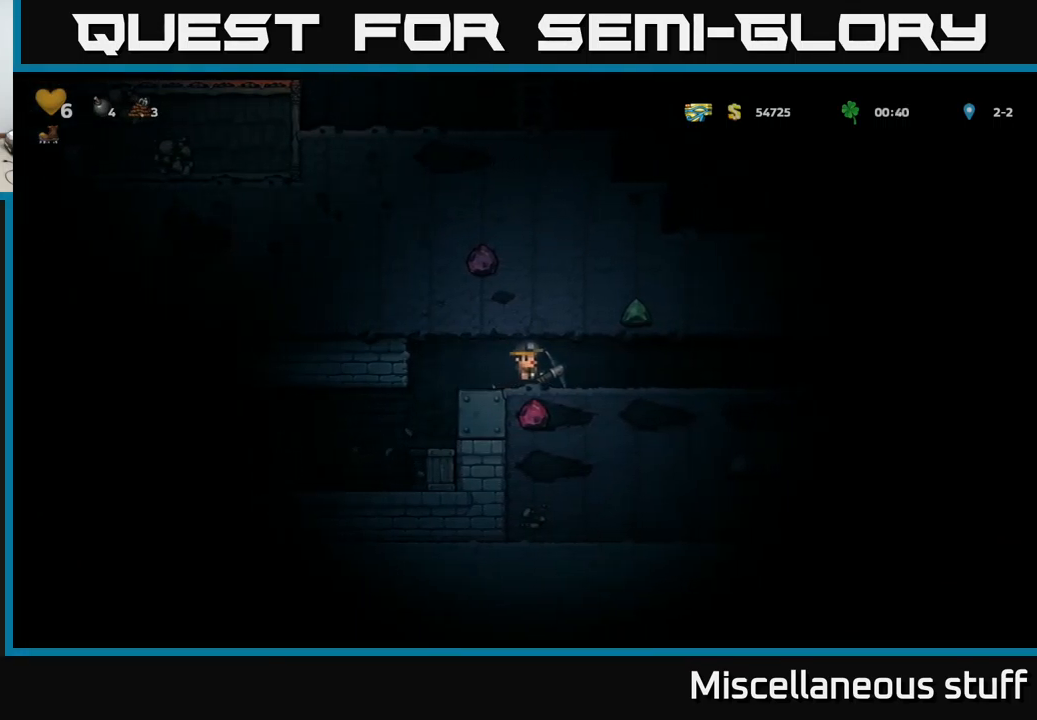
{"buttons": ["DPAD_RIGHT"], "left_stick": "center", "events": [[434, "DPAD_RIGHT", "down"]]}
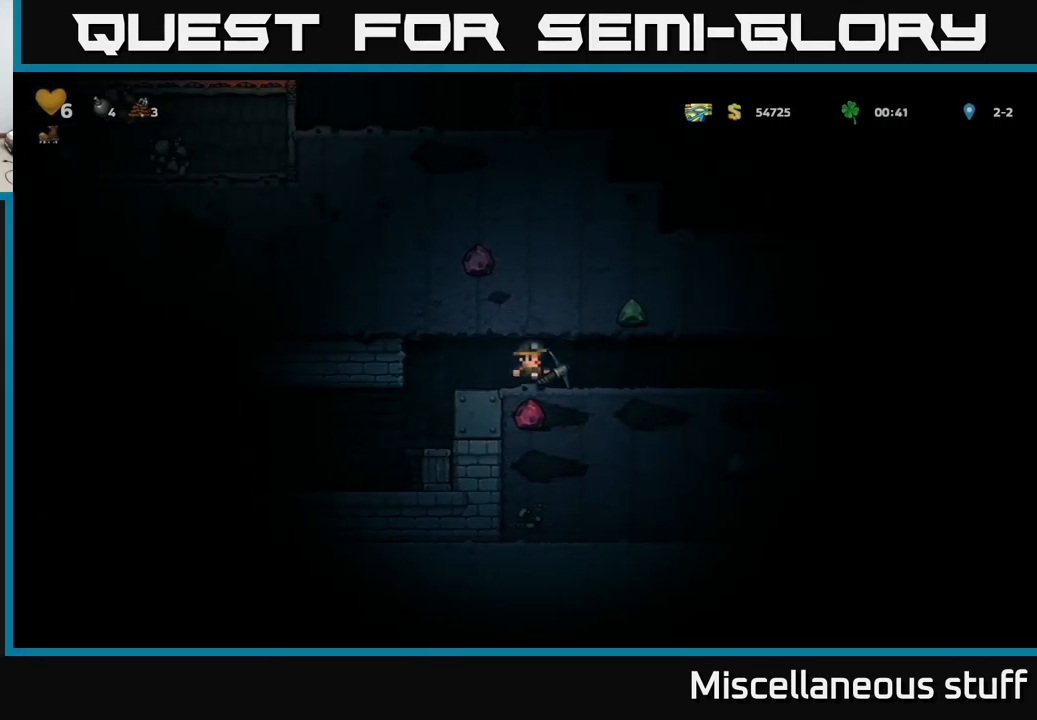
{"buttons": [], "left_stick": "center", "events": [[134, "DPAD_RIGHT", "up"], [167, "DPAD_LEFT", "down"], [284, "DPAD_LEFT", "up"], [367, "X", "down"], [500, "X", "up"]]}
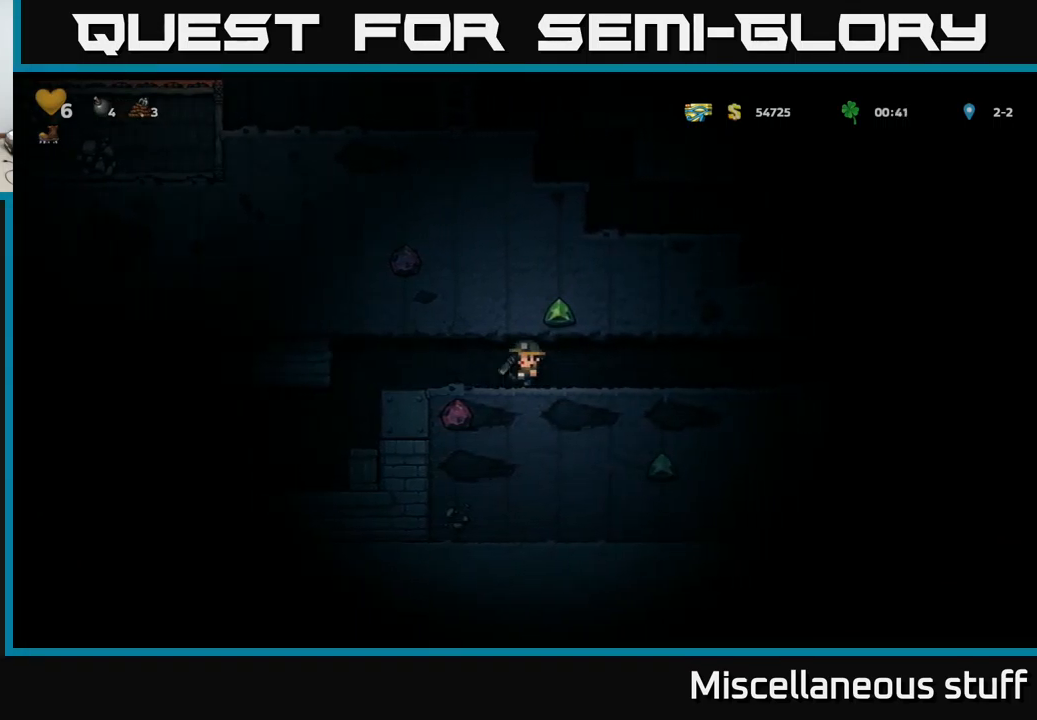
{"buttons": ["DPAD_LEFT"], "left_stick": "center", "events": [[34, "DPAD_LEFT", "down"], [84, "DPAD_LEFT", "up"], [467, "DPAD_LEFT", "down"]]}
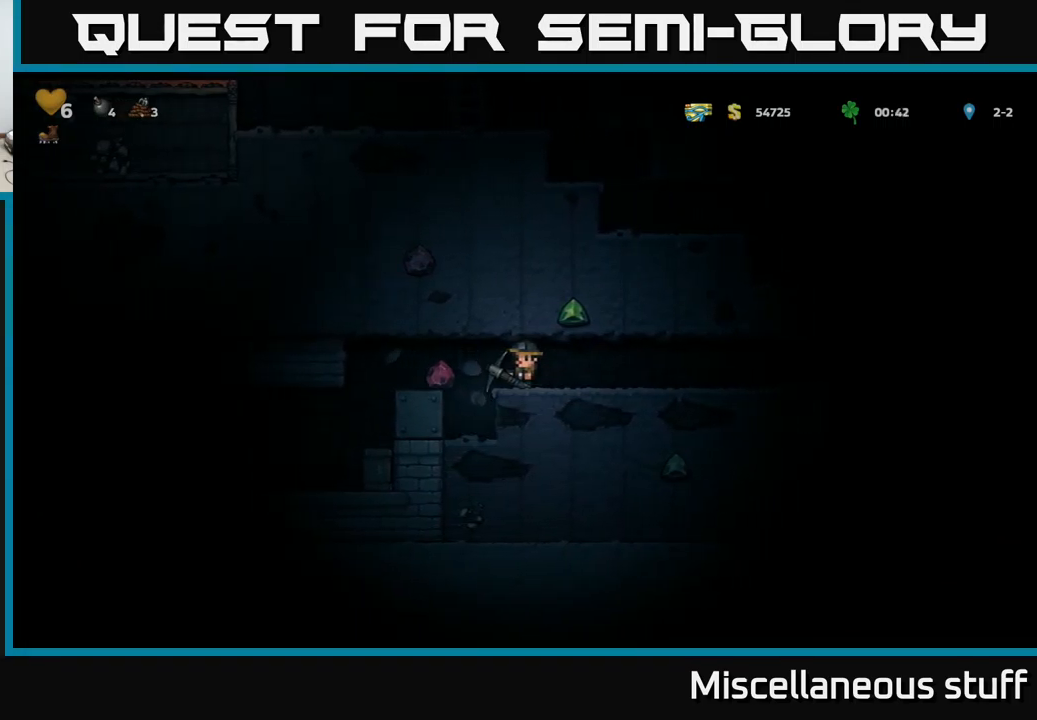
{"buttons": [], "left_stick": "center", "events": [[150, "DPAD_LEFT", "up"]]}
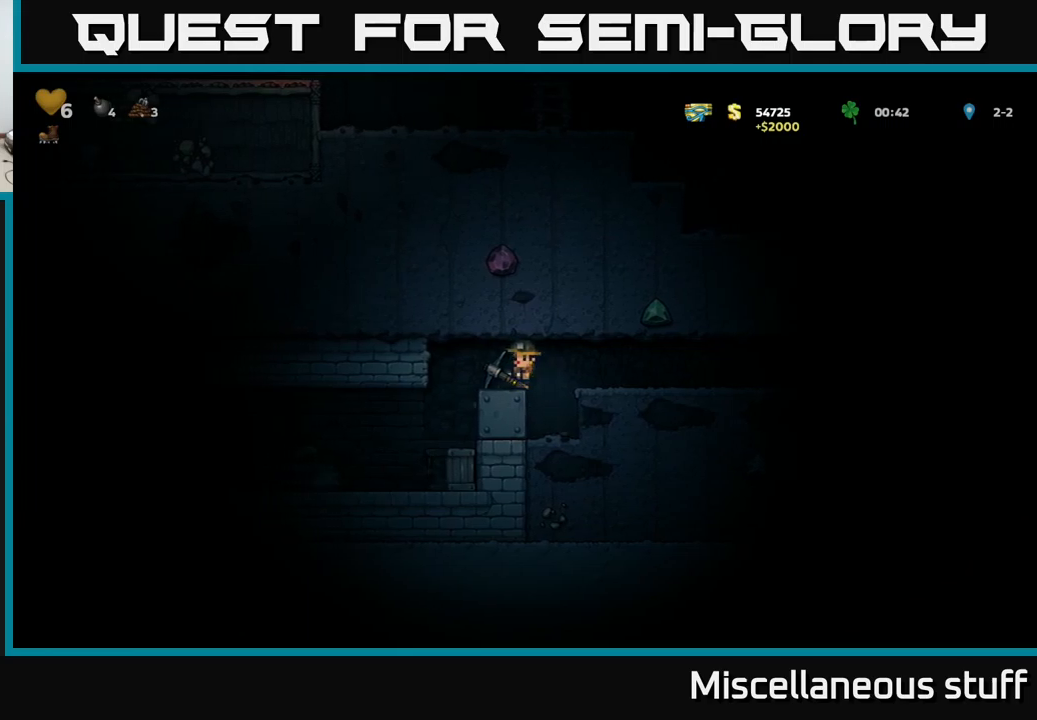
{"buttons": [], "left_stick": "center", "events": [[217, "DPAD_LEFT", "down"], [283, "DPAD_LEFT", "up"]]}
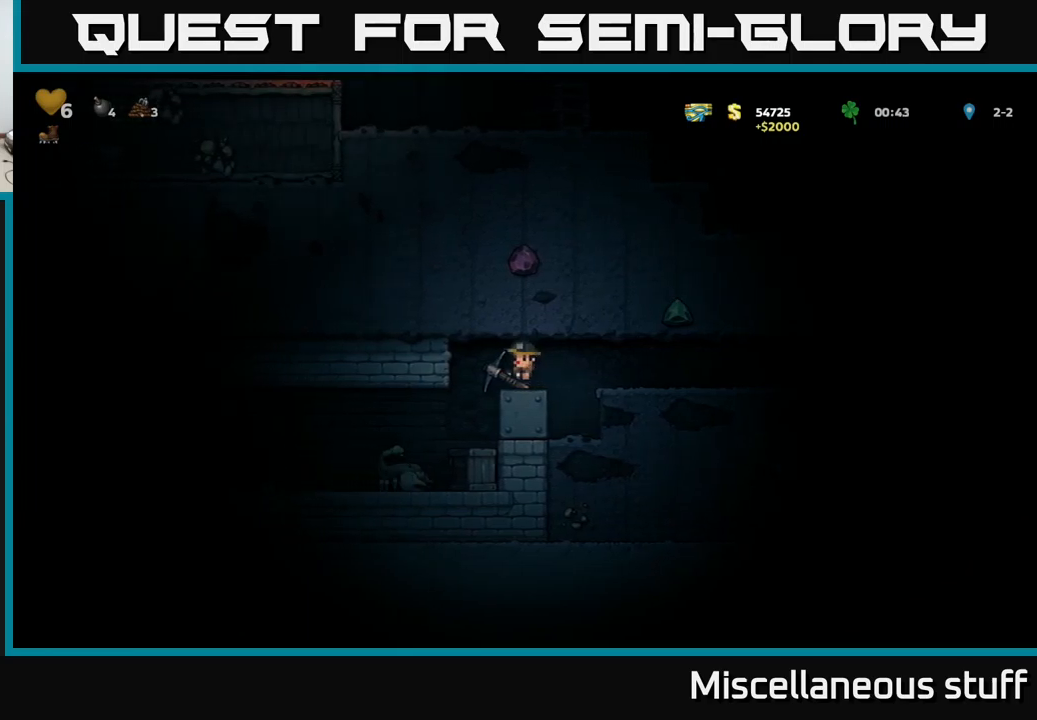
{"buttons": ["X", "DPAD_DOWN"], "left_stick": "center", "events": [[267, "DPAD_LEFT", "down"], [367, "DPAD_LEFT", "up"], [383, "DPAD_DOWN", "down"], [417, "X", "down"]]}
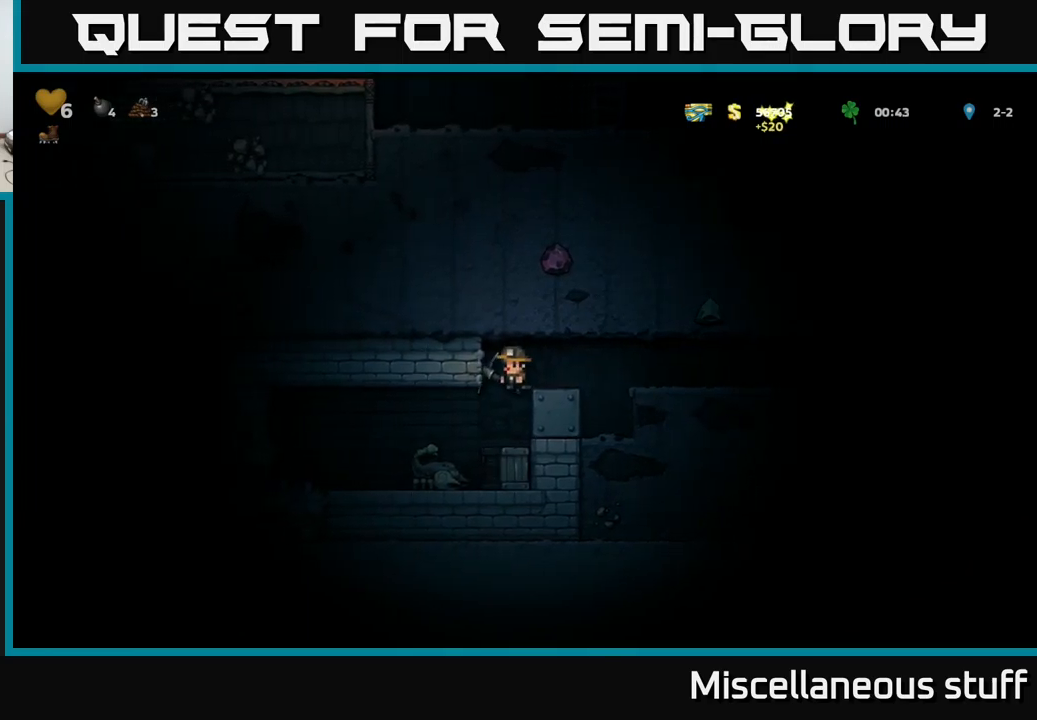
{"buttons": ["A", "DPAD_RIGHT"], "left_stick": "center", "events": [[17, "X", "up"], [83, "DPAD_DOWN", "up"], [333, "A", "down"], [467, "DPAD_RIGHT", "down"]]}
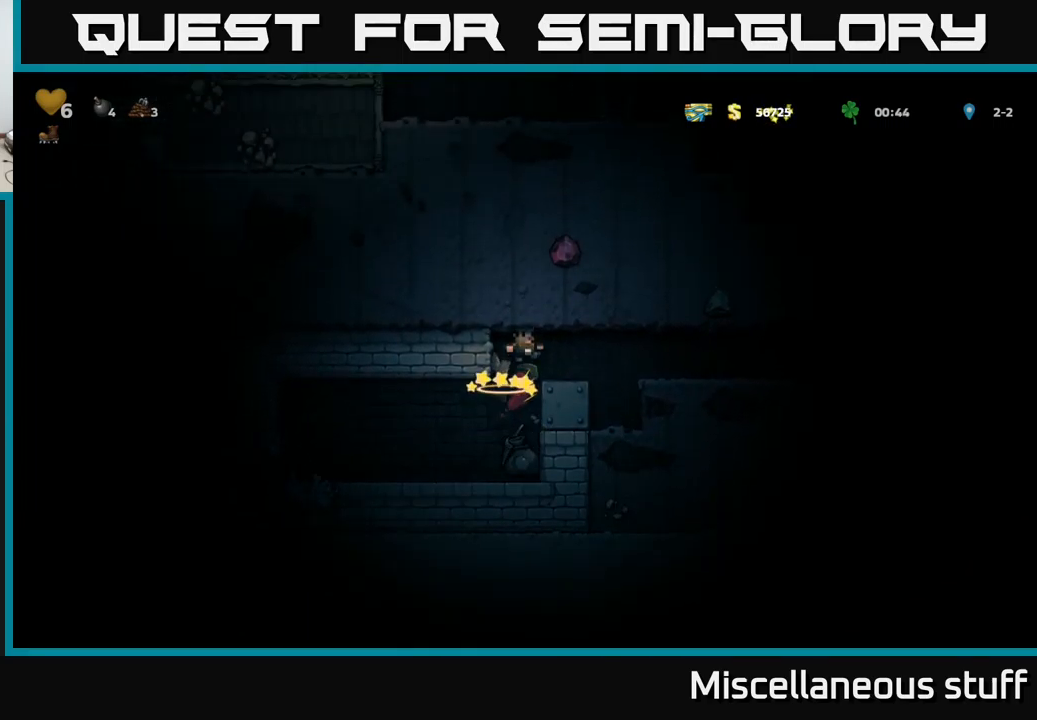
{"buttons": [], "left_stick": "center", "events": [[100, "A", "up"], [150, "A", "down"], [233, "DPAD_RIGHT", "up"], [250, "A", "up"]]}
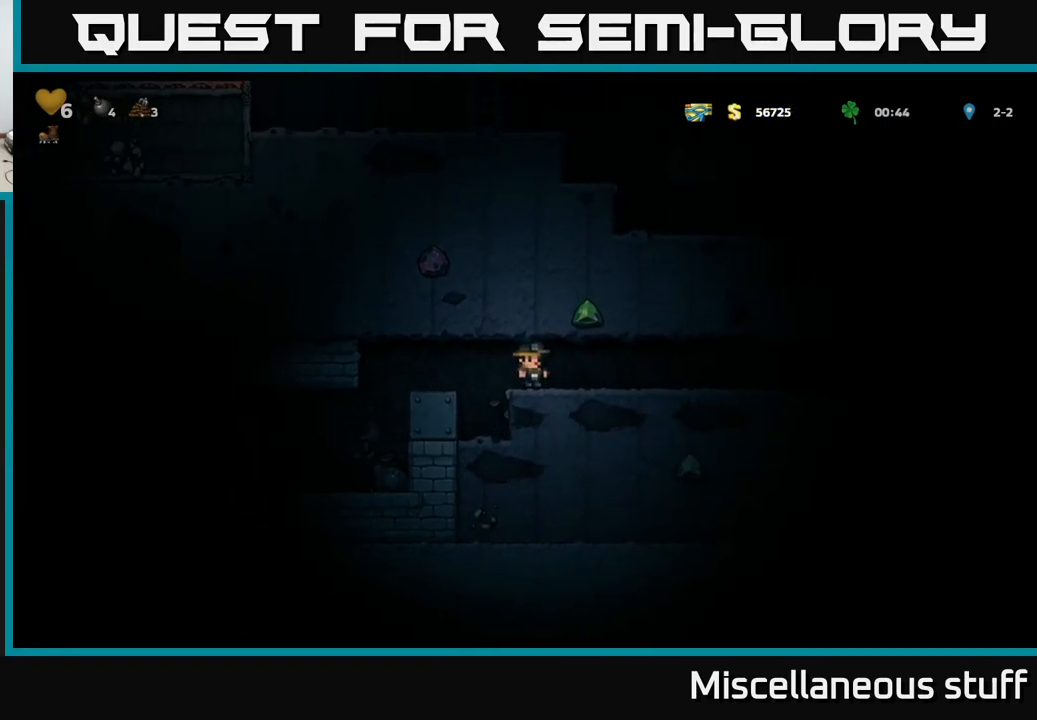
{"buttons": [], "left_stick": "center", "events": [[83, "DPAD_LEFT", "down"], [217, "A", "down"], [333, "A", "up"], [450, "DPAD_LEFT", "up"]]}
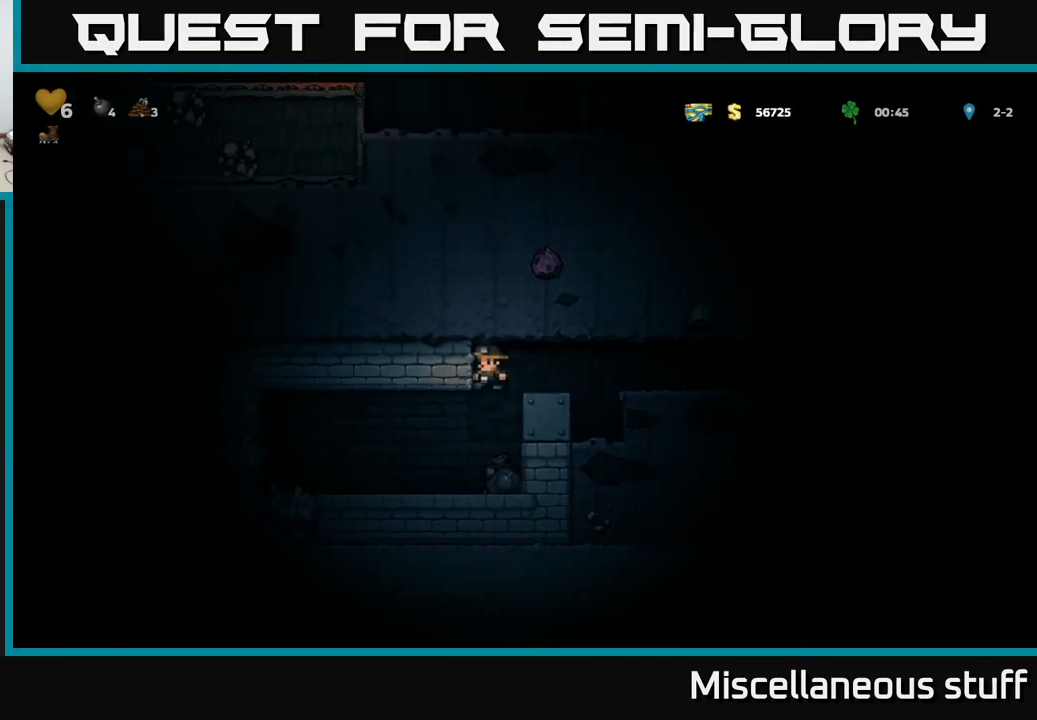
{"buttons": ["DPAD_DOWN"], "left_stick": "center", "events": [[233, "DPAD_RIGHT", "down"], [317, "DPAD_RIGHT", "up"], [467, "DPAD_DOWN", "down"]]}
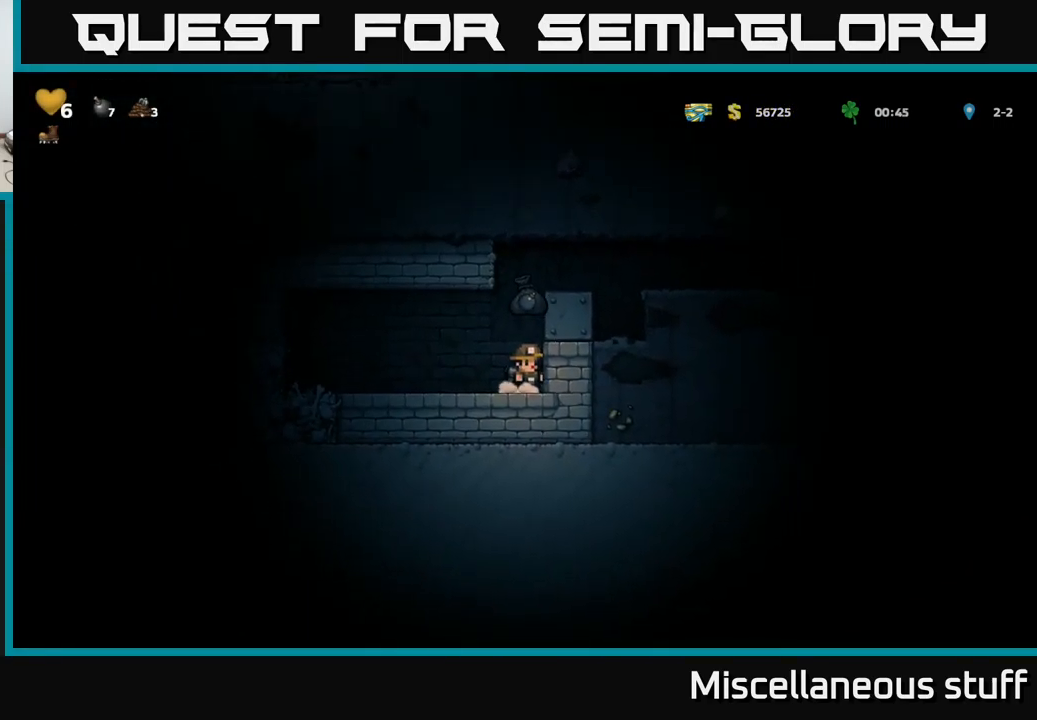
{"buttons": [], "left_stick": "center", "events": [[50, "X", "down"], [167, "DPAD_DOWN", "up"], [167, "DPAD_LEFT", "down"], [200, "X", "up"], [500, "DPAD_LEFT", "up"]]}
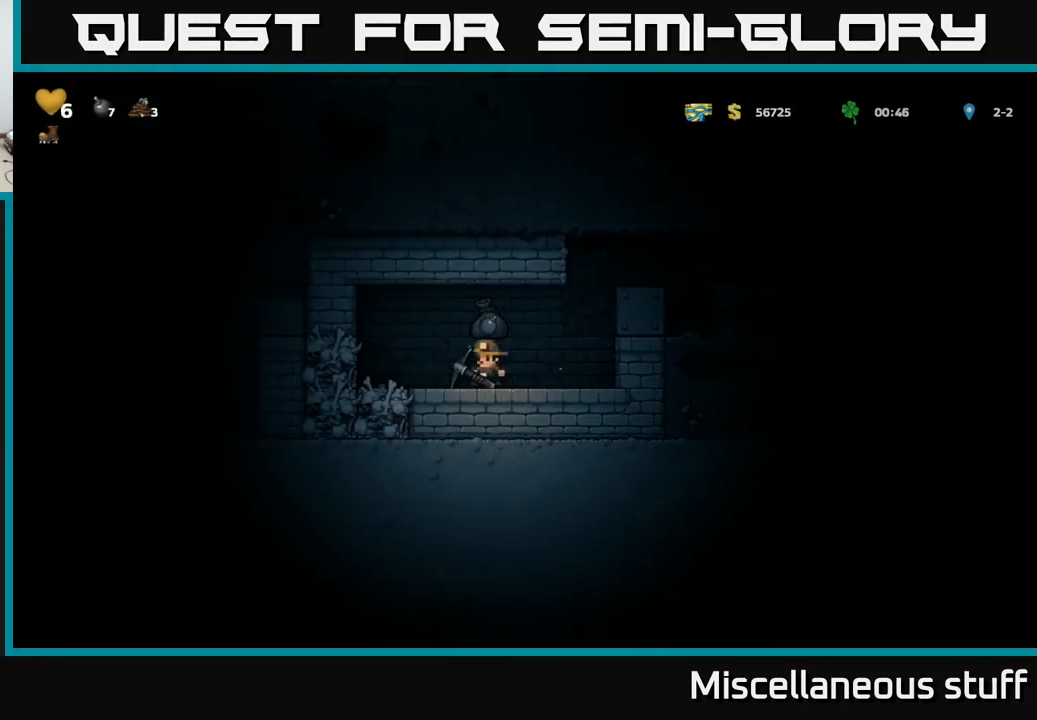
{"buttons": ["X"], "left_stick": "center", "events": [[467, "X", "down"]]}